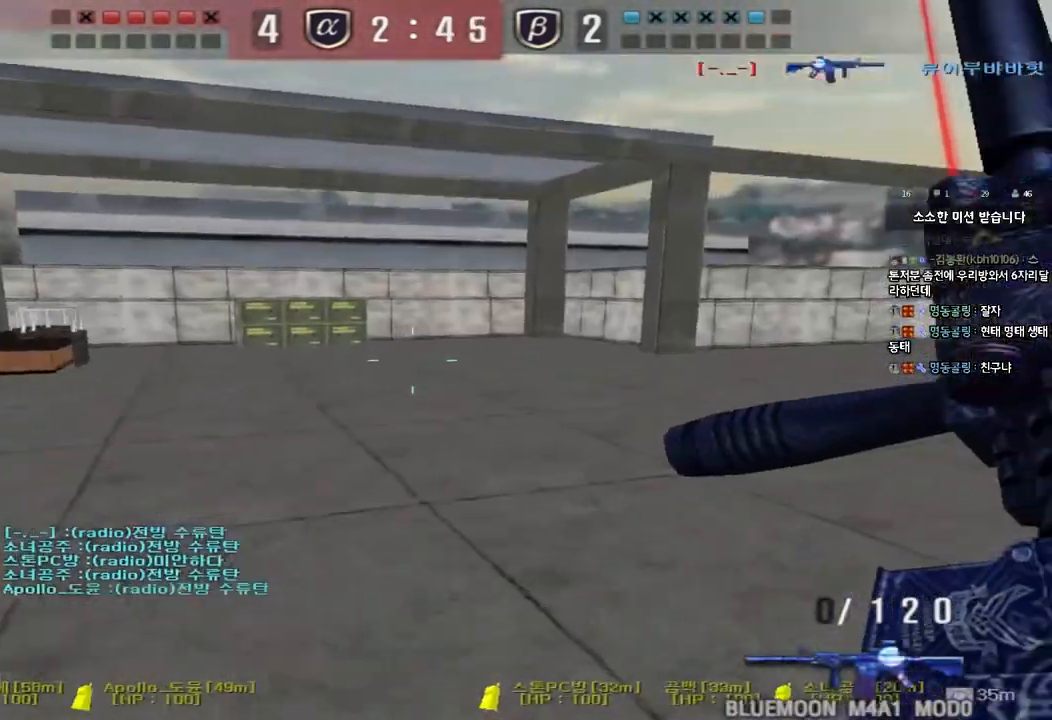
Gameplay with keyboard; each line is a JSON object with the keys held at the frame after it. "events" lists presses ("down") and releases ("up") of "a", "ctrl", "d", "e", "f", "q", "r", "s", "shift", "space", "tab" and "w" between this image and that frame as [ms after this image, input, new state], when the widget could be followed in between. No other keys are recorded. Mouse input is not recorded.
{"keys": ["d", "tab", "w"], "events": [[50, "tab", "down"], [67, "d", "down"], [67, "w", "down"], [100, "ctrl", "up"], [283, "d", "up"], [300, "ctrl", "down"], [300, "w", "up"], [367, "d", "down"], [367, "w", "down"], [400, "ctrl", "up"]]}
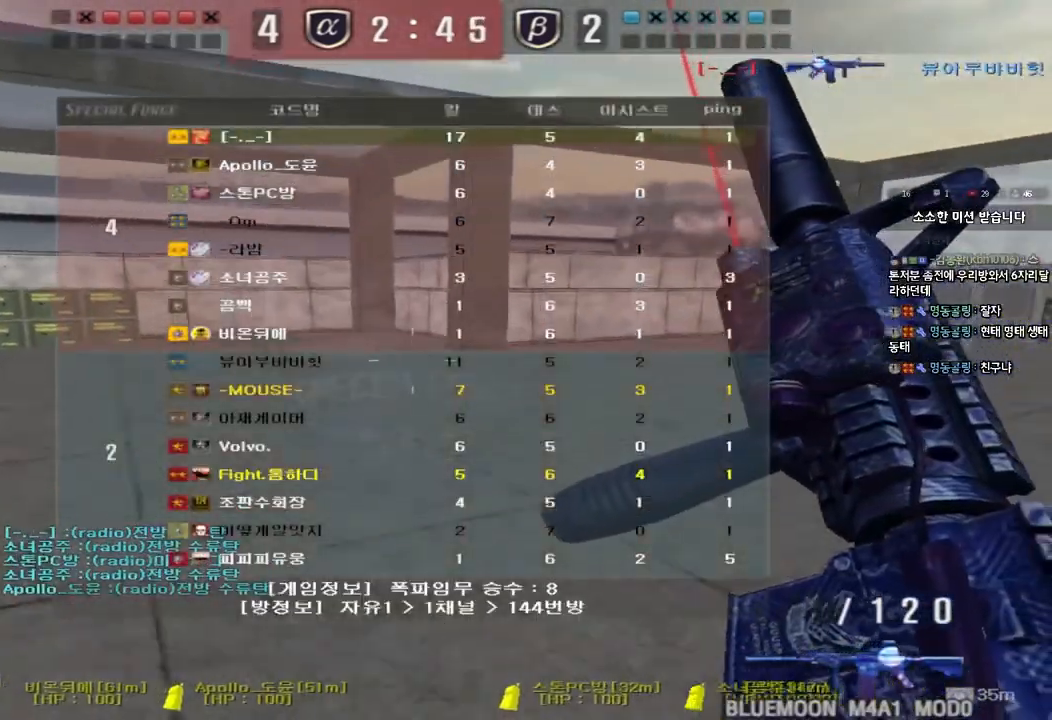
{"keys": ["shift"], "events": [[100, "d", "up"], [117, "ctrl", "down"], [117, "w", "up"], [133, "tab", "up"], [183, "ctrl", "up"], [200, "d", "down"], [200, "w", "down"], [417, "shift", "down"], [433, "d", "up"], [433, "w", "up"]]}
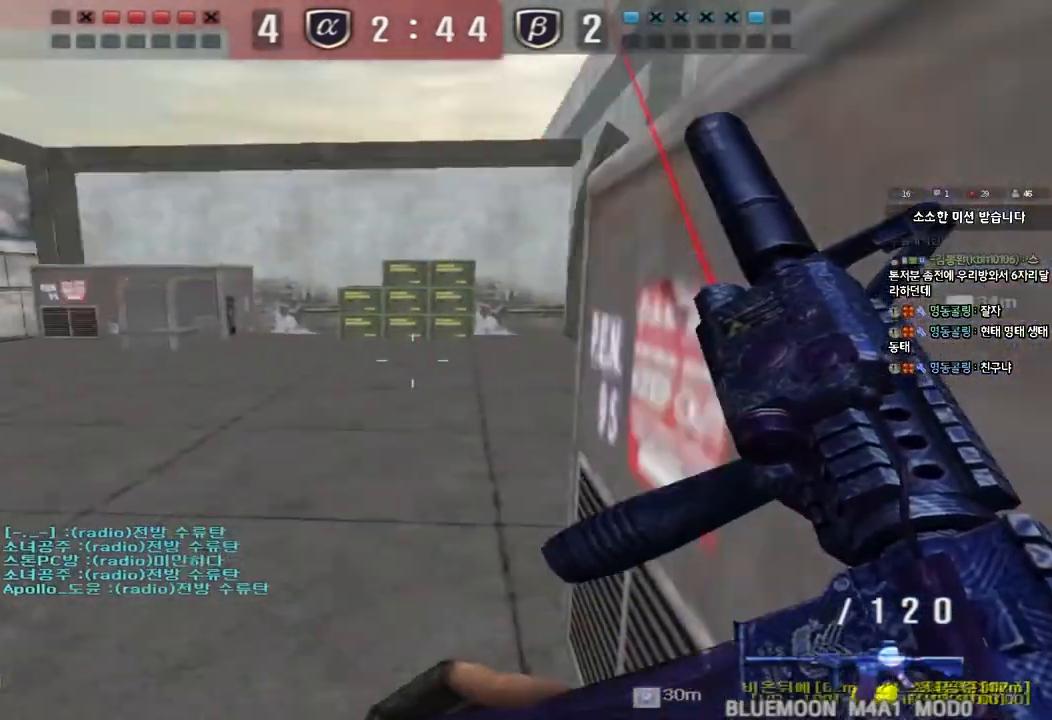
{"keys": ["d", "w"], "events": [[33, "w", "down"], [50, "shift", "up"], [67, "d", "down"], [267, "d", "up"], [317, "ctrl", "down"], [317, "w", "up"], [383, "w", "down"], [400, "ctrl", "up"], [400, "d", "down"]]}
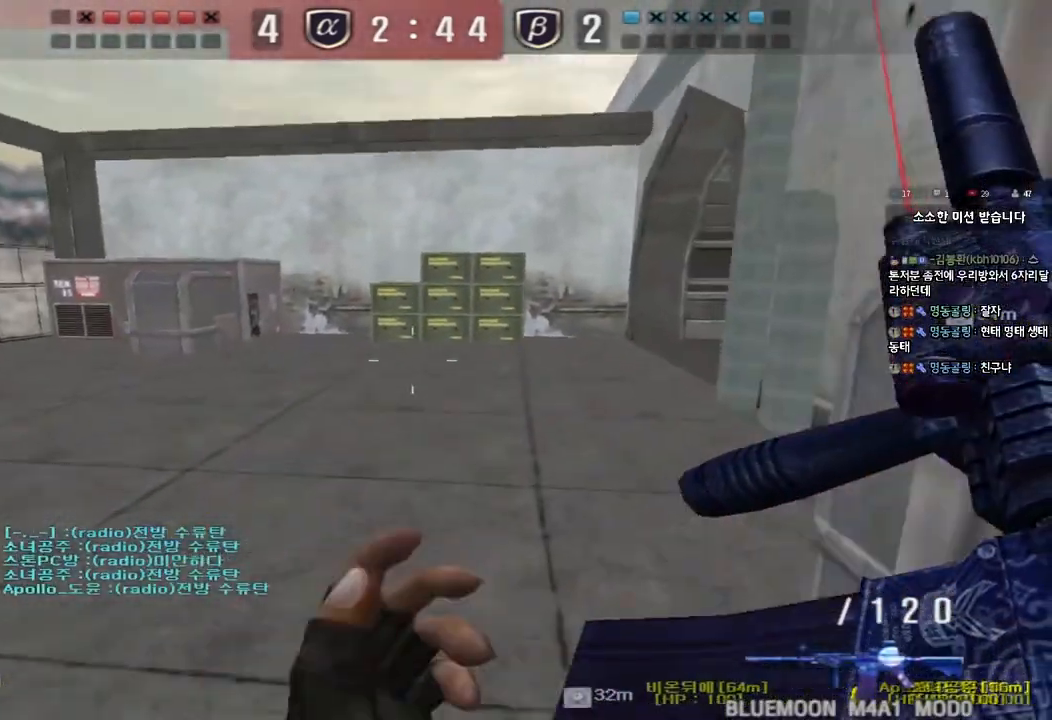
{"keys": ["a", "w"], "events": [[250, "ctrl", "down"], [267, "d", "up"], [267, "w", "up"], [333, "ctrl", "up"], [350, "d", "down"], [350, "w", "down"], [417, "d", "up"], [450, "a", "down"]]}
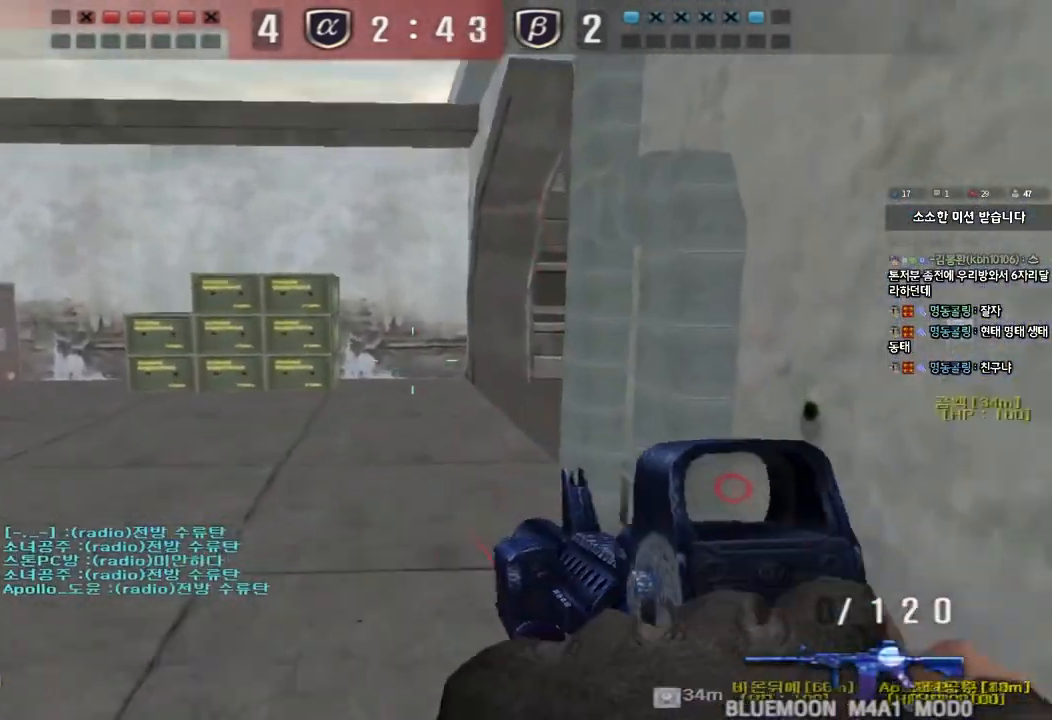
{"keys": ["a", "w"], "events": [[150, "ctrl", "down"], [167, "w", "up"], [183, "a", "up"], [267, "a", "down"], [267, "ctrl", "up"], [267, "w", "down"]]}
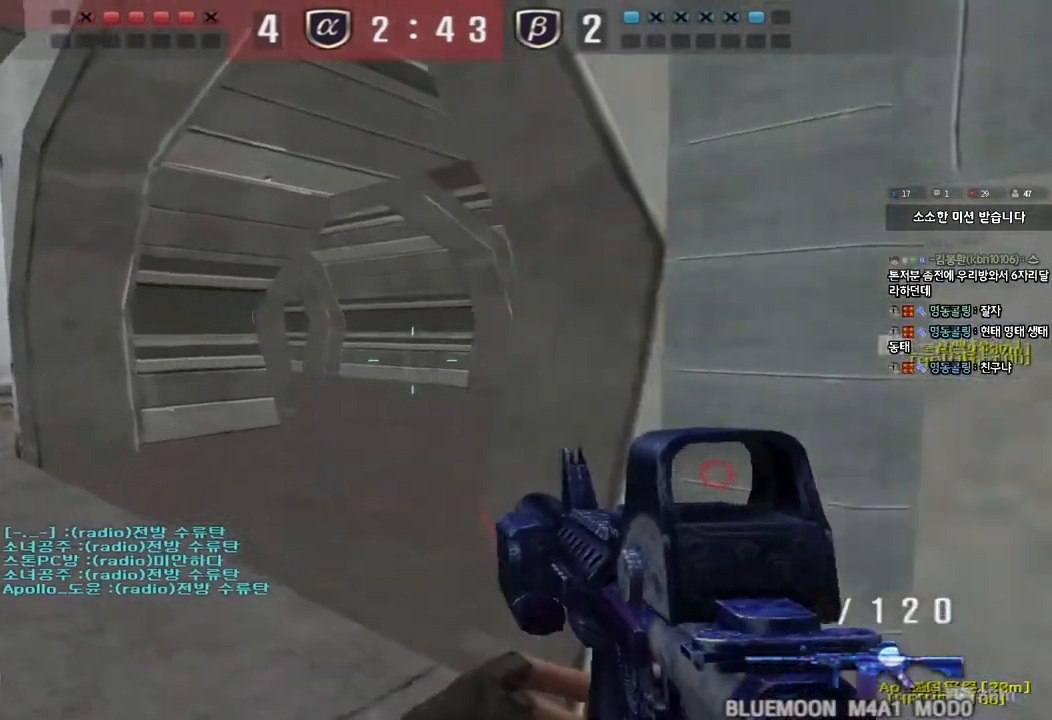
{"keys": ["d", "w"], "events": [[17, "ctrl", "down"], [17, "w", "up"], [50, "a", "up"], [100, "w", "down"], [117, "ctrl", "up"], [117, "d", "down"], [400, "ctrl", "down"], [400, "d", "up"], [417, "w", "up"], [483, "ctrl", "up"], [483, "w", "down"], [500, "d", "down"]]}
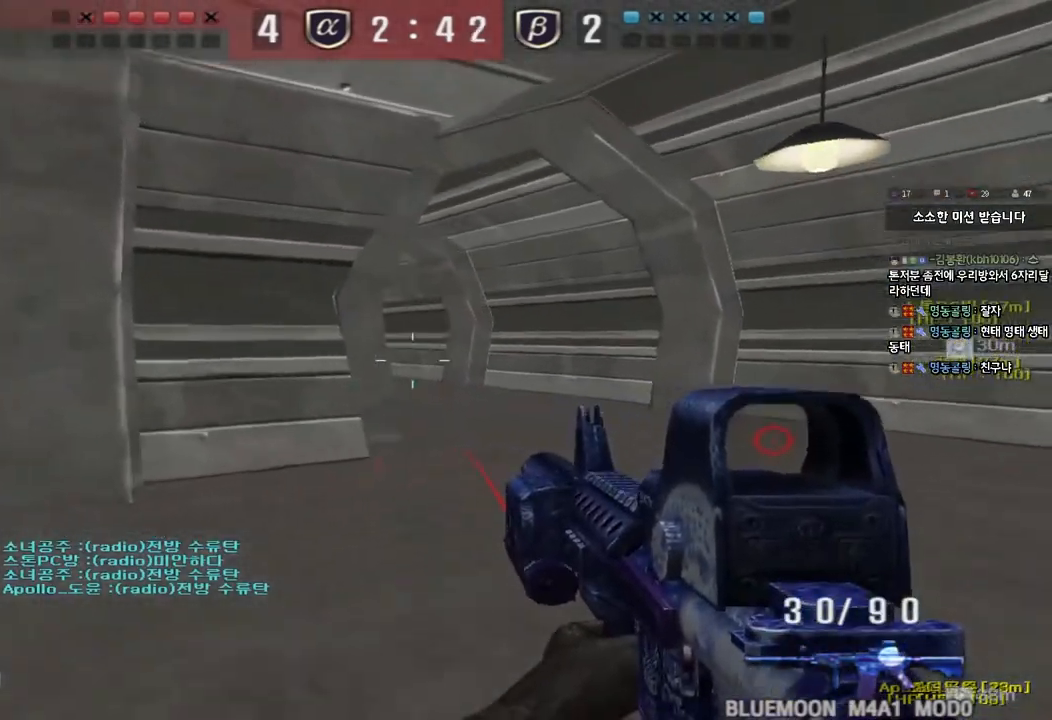
{"keys": ["d", "w"], "events": [[233, "ctrl", "down"], [233, "d", "up"], [267, "w", "up"], [317, "ctrl", "up"], [350, "d", "down"], [350, "w", "down"]]}
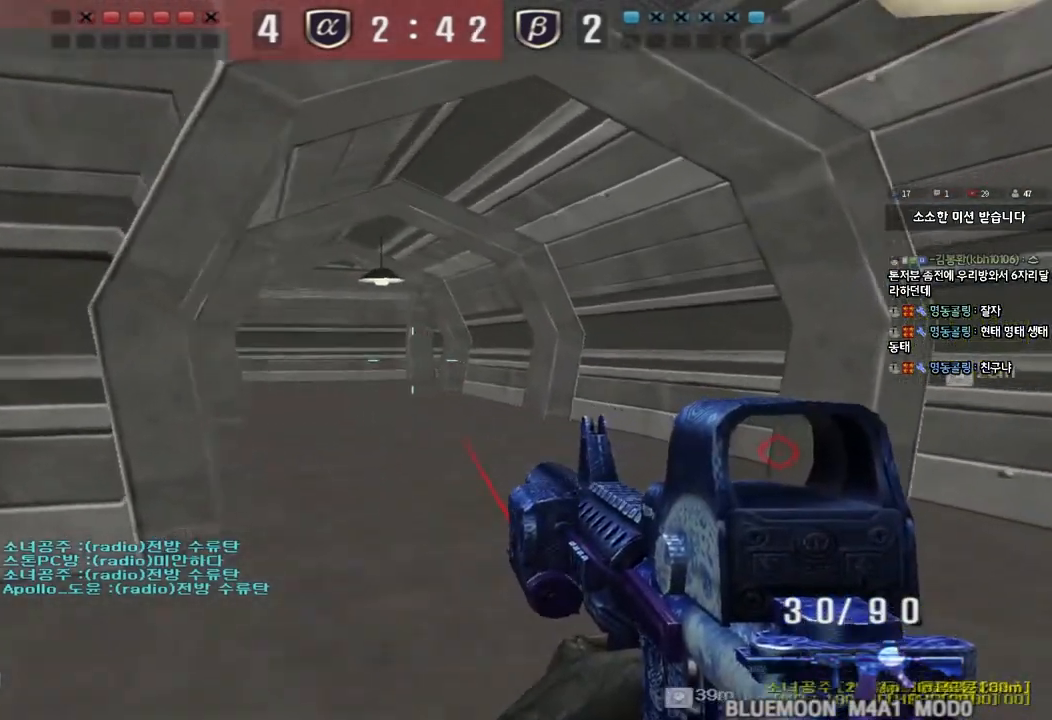
{"keys": ["a", "w"], "events": [[117, "ctrl", "down"], [117, "d", "up"], [133, "w", "up"], [200, "w", "down"], [217, "ctrl", "up"], [217, "d", "down"], [350, "ctrl", "down"], [367, "d", "up"], [367, "w", "up"], [450, "a", "down"], [467, "ctrl", "up"], [467, "w", "down"]]}
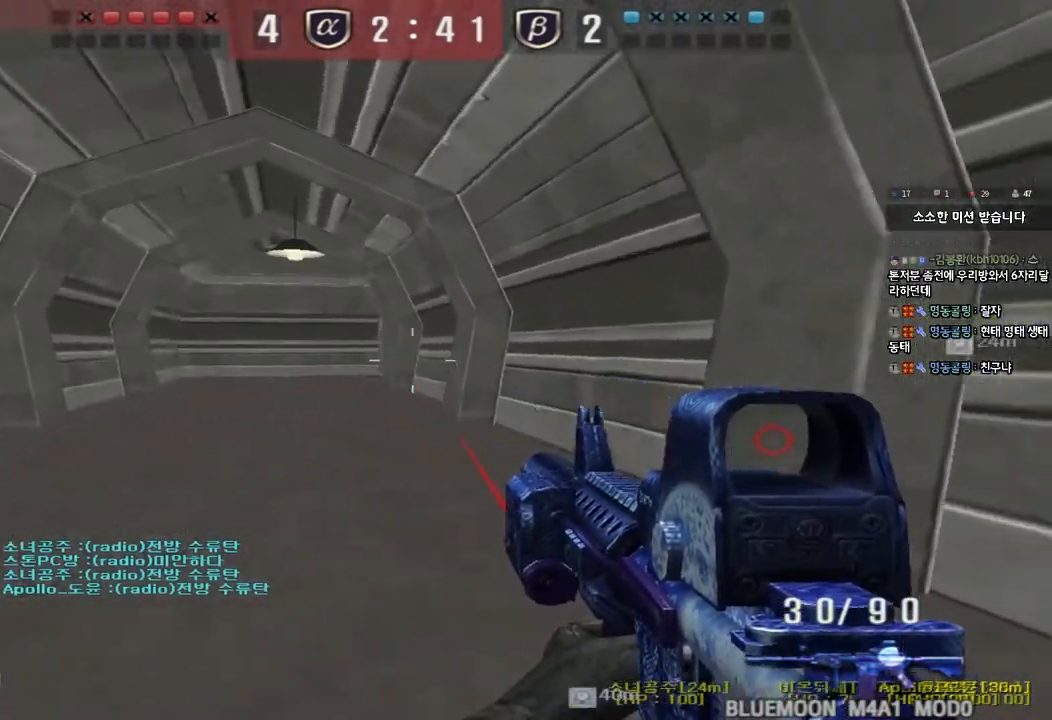
{"keys": ["a", "w"], "events": [[250, "ctrl", "down"], [250, "w", "up"], [267, "a", "up"], [350, "a", "down"], [367, "w", "down"], [383, "ctrl", "up"]]}
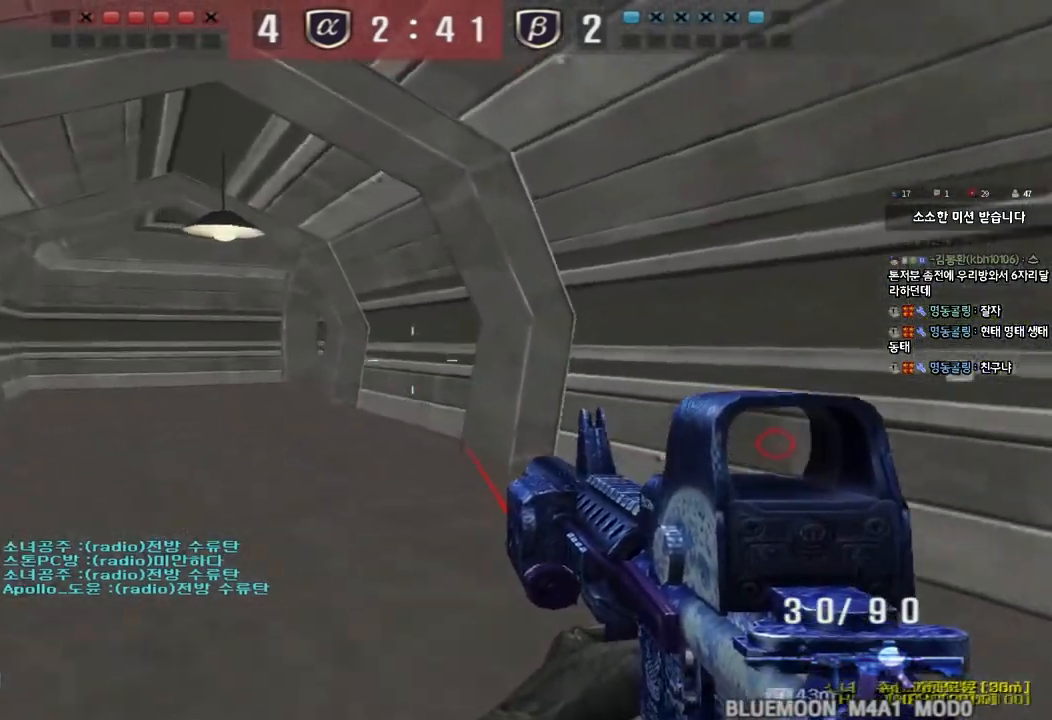
{"keys": ["a", "w"], "events": [[183, "ctrl", "down"], [183, "w", "up"], [217, "a", "up"], [300, "a", "down"], [300, "ctrl", "up"], [300, "w", "down"]]}
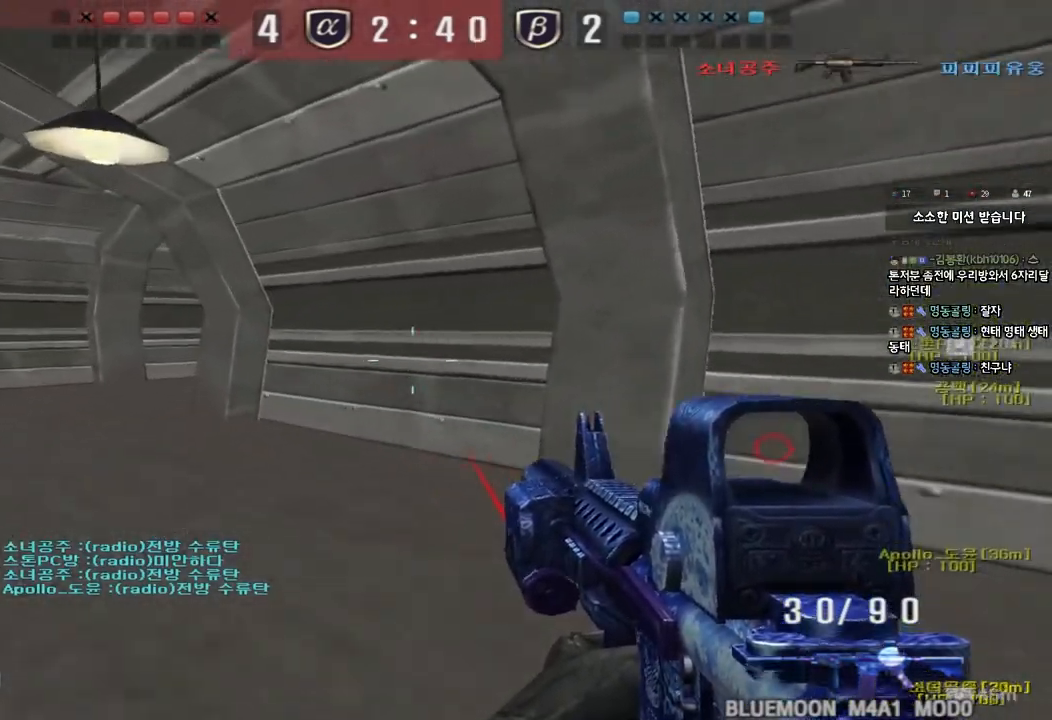
{"keys": ["a", "ctrl"], "events": [[117, "ctrl", "down"], [117, "w", "up"], [133, "a", "up"], [233, "a", "down"], [233, "ctrl", "up"], [233, "w", "down"], [500, "ctrl", "down"], [500, "w", "up"]]}
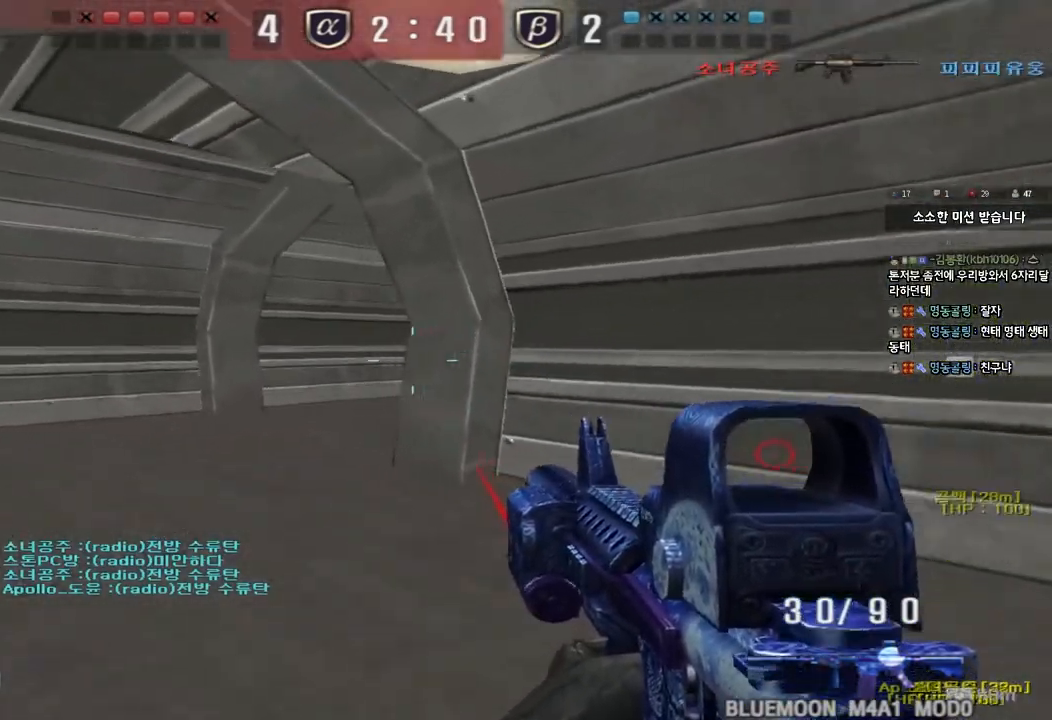
{"keys": ["ctrl"], "events": [[33, "a", "up"], [117, "ctrl", "up"], [117, "w", "down"], [133, "a", "down"], [400, "ctrl", "down"], [400, "w", "up"], [417, "a", "up"]]}
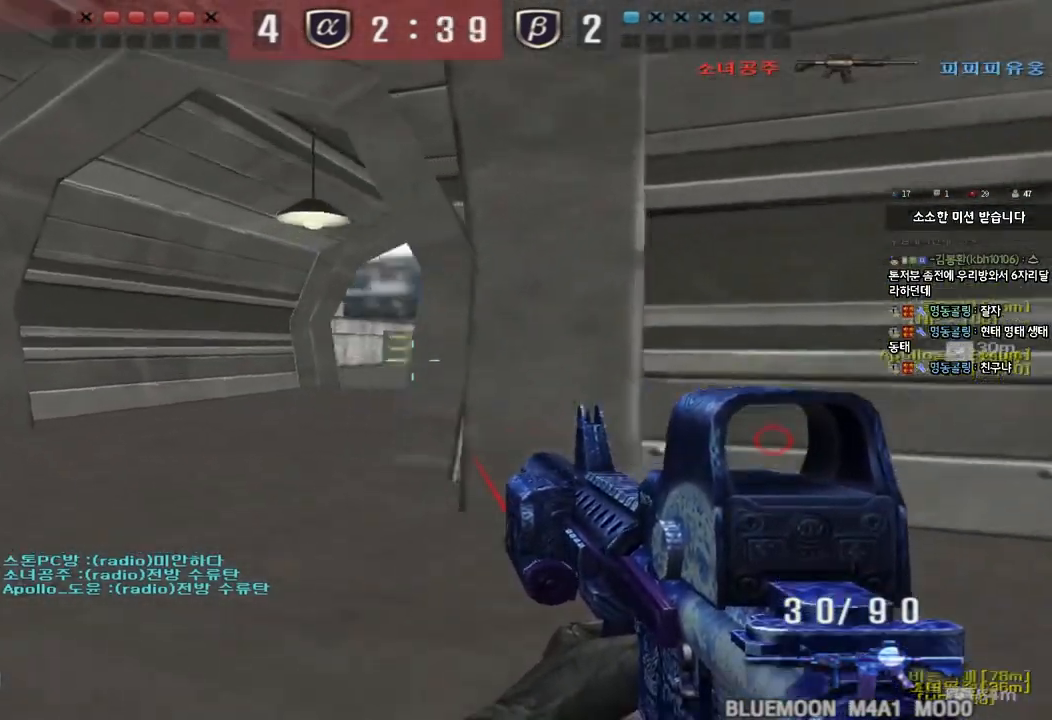
{"keys": ["a", "w"], "events": [[17, "a", "down"], [17, "ctrl", "up"], [17, "w", "down"], [283, "ctrl", "down"], [300, "w", "up"], [317, "a", "up"], [400, "ctrl", "up"], [400, "w", "down"], [417, "a", "down"]]}
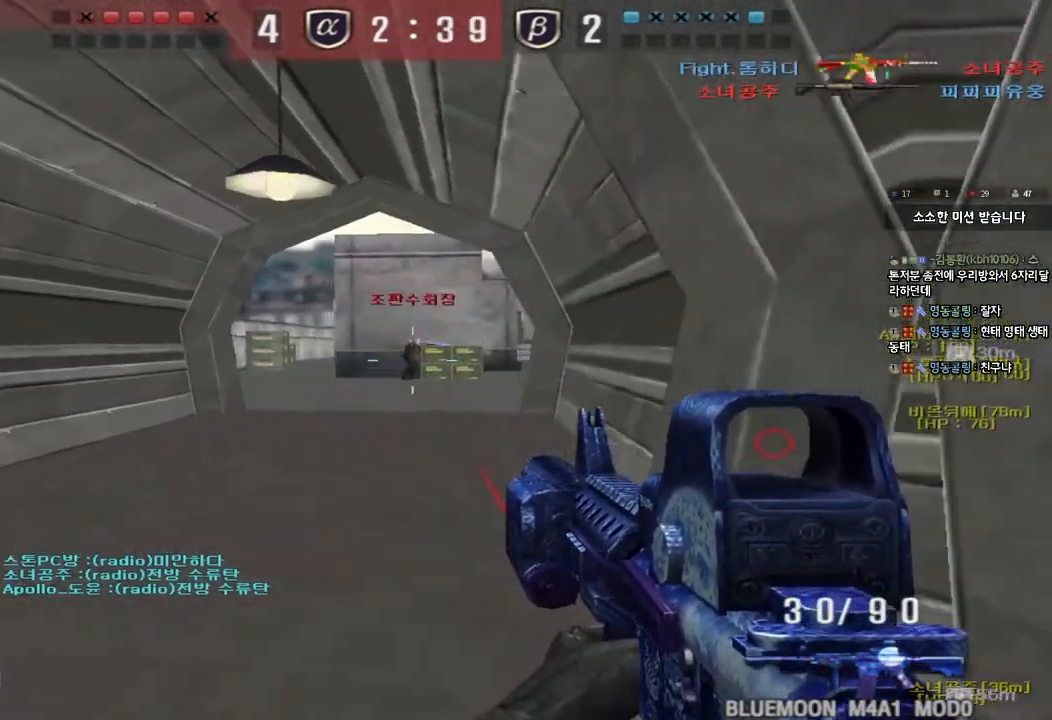
{"keys": [], "events": [[50, "a", "up"], [67, "w", "up"]]}
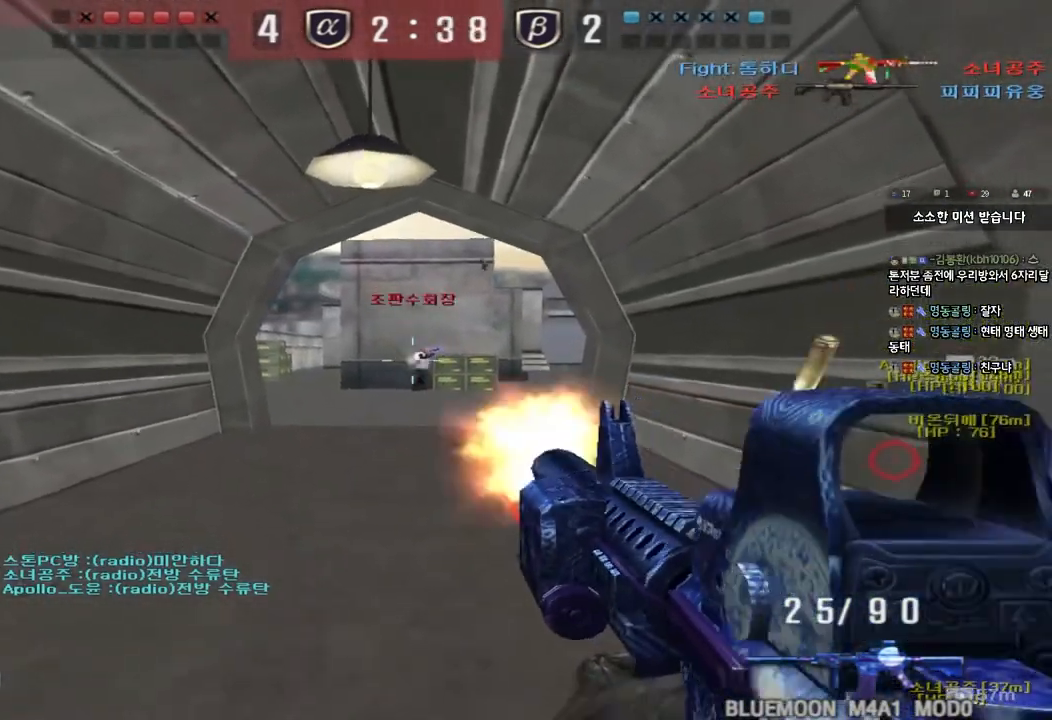
{"keys": ["a", "w"], "events": [[200, "a", "down"], [217, "w", "down"]]}
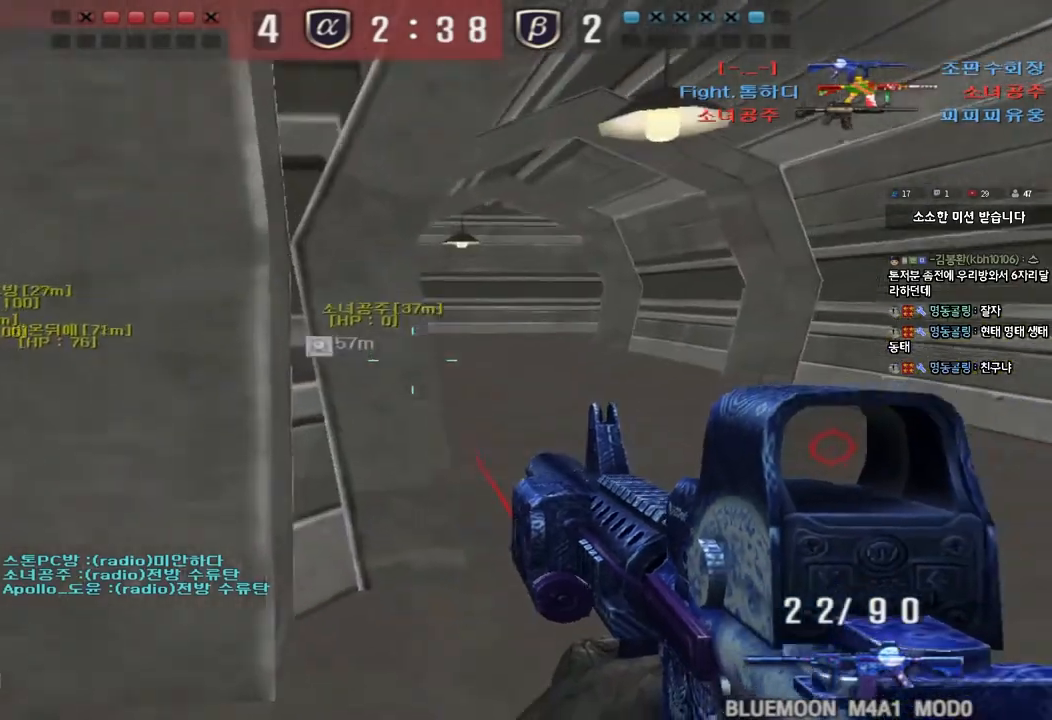
{"keys": ["a", "w"], "events": [[50, "a", "up"], [83, "d", "down"], [283, "ctrl", "down"], [300, "d", "up"], [300, "w", "up"], [400, "a", "down"], [400, "ctrl", "up"], [400, "w", "down"]]}
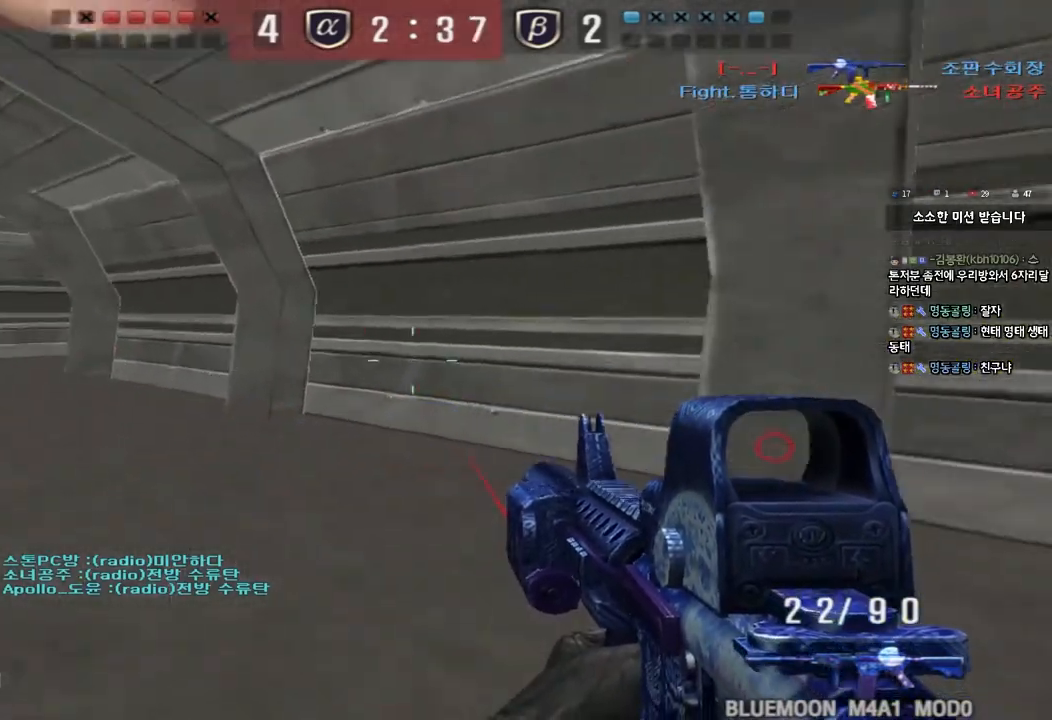
{"keys": ["a", "w"], "events": [[150, "ctrl", "down"], [150, "w", "up"], [167, "a", "up"], [267, "a", "down"], [267, "ctrl", "up"], [267, "w", "down"]]}
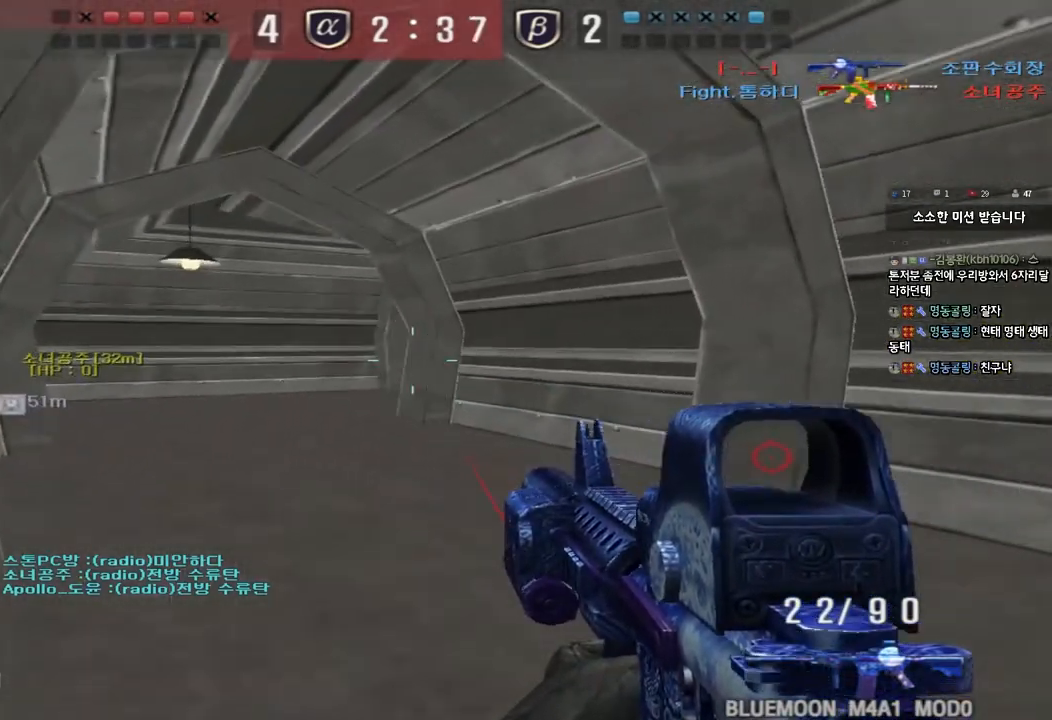
{"keys": ["a", "w"], "events": [[133, "ctrl", "down"], [133, "w", "up"], [150, "a", "up"], [217, "ctrl", "up"], [217, "d", "down"], [217, "w", "down"], [383, "ctrl", "down"], [400, "d", "up"], [400, "w", "up"], [467, "a", "down"], [483, "w", "down"], [500, "ctrl", "up"]]}
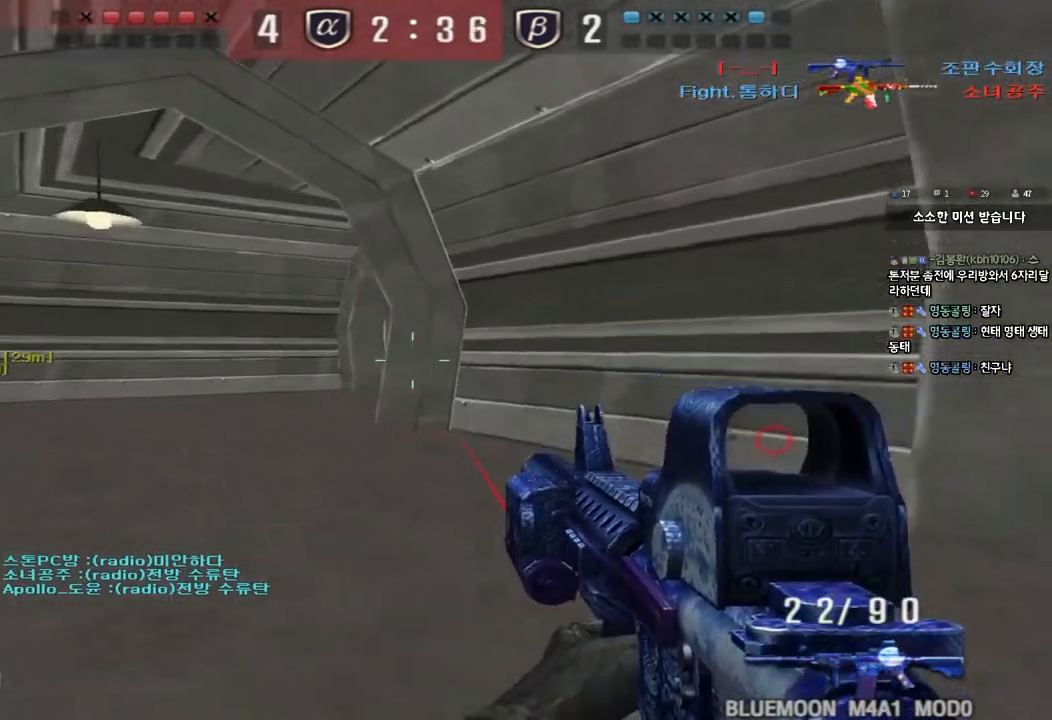
{"keys": ["a", "w"], "events": [[233, "ctrl", "down"], [250, "w", "up"], [267, "a", "up"], [350, "ctrl", "up"], [350, "w", "down"], [367, "a", "down"]]}
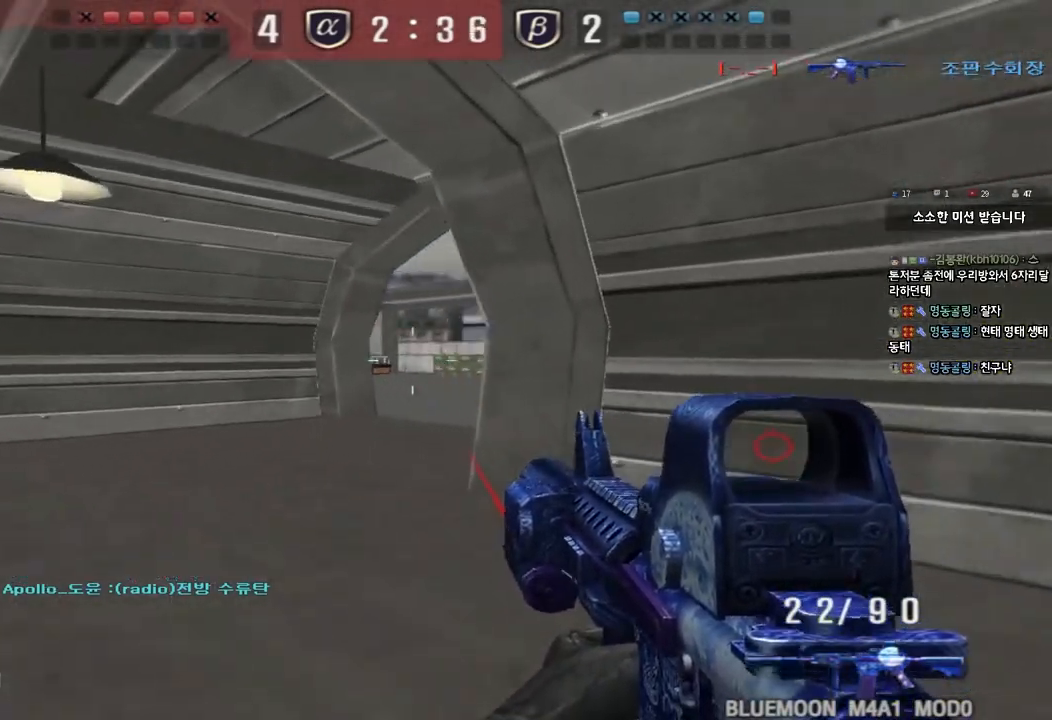
{"keys": ["a", "w"], "events": [[117, "ctrl", "down"], [133, "w", "up"], [150, "a", "up"], [217, "ctrl", "up"], [233, "a", "down"], [233, "w", "down"]]}
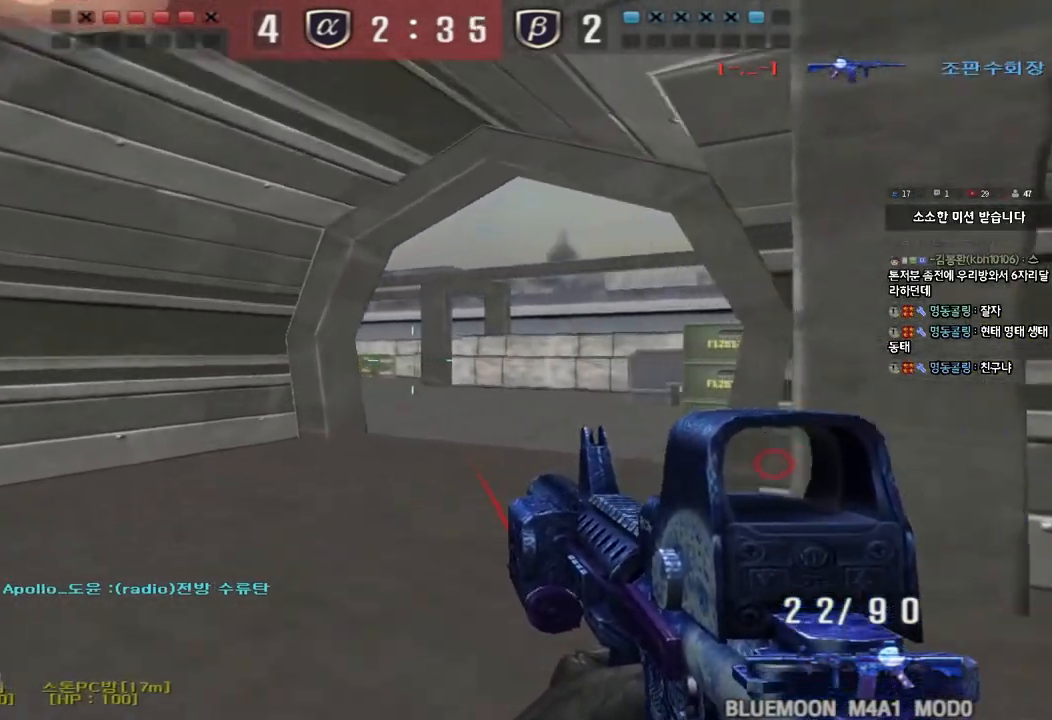
{"keys": ["ctrl"], "events": [[67, "ctrl", "down"], [67, "w", "up"], [83, "a", "up"], [167, "ctrl", "up"], [167, "w", "down"], [183, "a", "down"], [467, "ctrl", "down"], [467, "w", "up"], [483, "a", "up"]]}
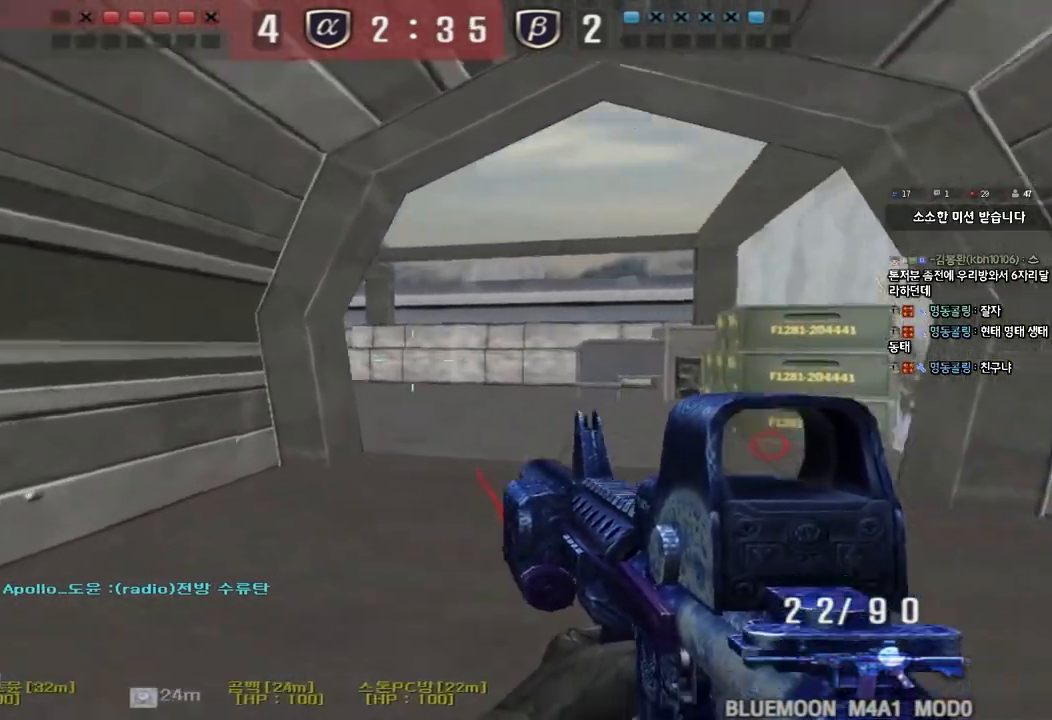
{"keys": ["d", "w"], "events": [[50, "d", "down"], [50, "w", "down"], [67, "tab", "down"], [117, "ctrl", "up"], [317, "ctrl", "down"], [317, "d", "up"], [317, "w", "up"], [350, "tab", "up"], [400, "ctrl", "up"], [400, "d", "down"], [400, "w", "down"]]}
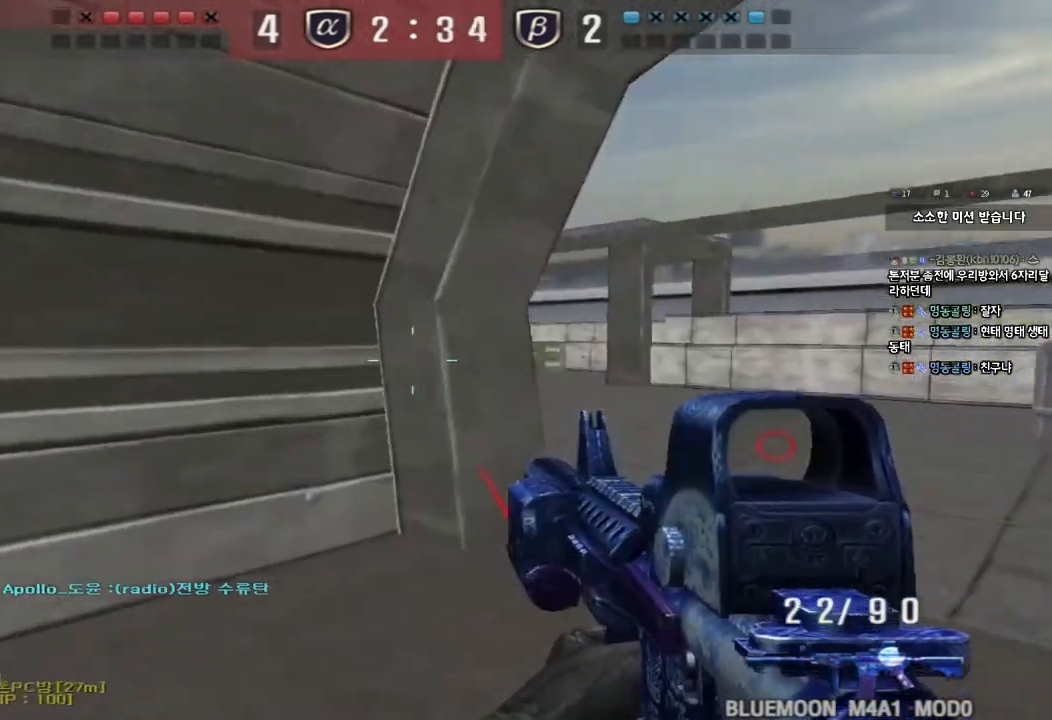
{"keys": ["ctrl", "d", "w"], "events": [[133, "d", "up"], [150, "ctrl", "down"], [167, "w", "up"], [233, "ctrl", "up"], [233, "w", "down"], [250, "d", "down"], [500, "ctrl", "down"]]}
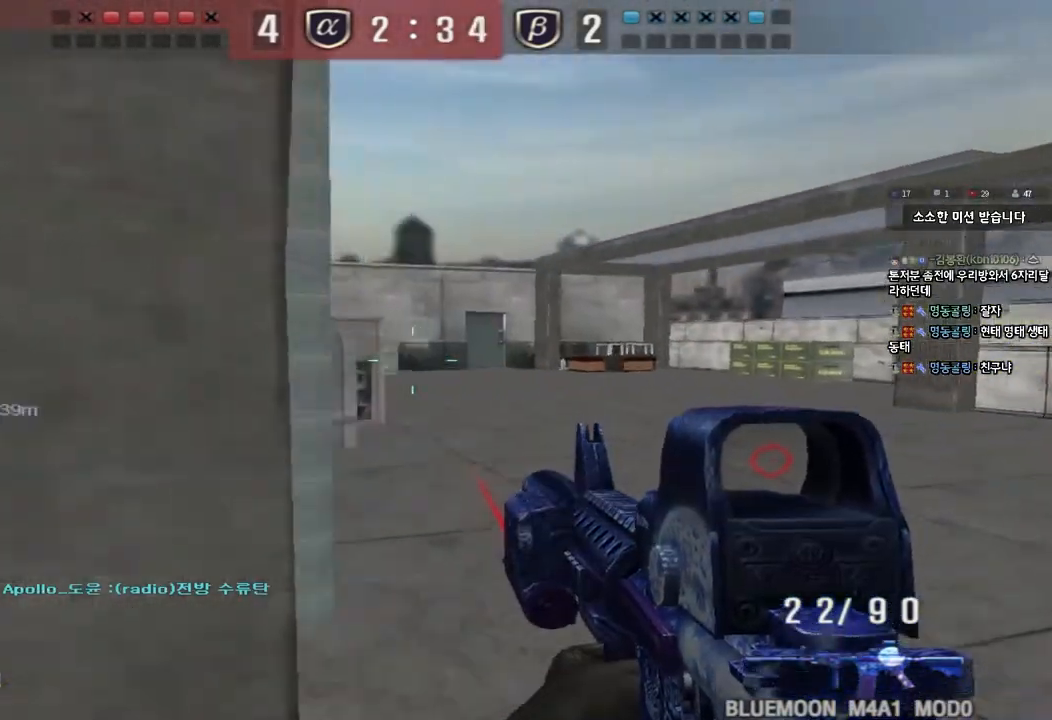
{"keys": ["d", "w"], "events": [[17, "d", "up"], [33, "w", "up"], [100, "ctrl", "up"], [117, "d", "down"], [117, "w", "down"], [367, "d", "up"], [383, "ctrl", "down"], [400, "w", "up"], [467, "ctrl", "up"], [483, "d", "down"], [483, "w", "down"]]}
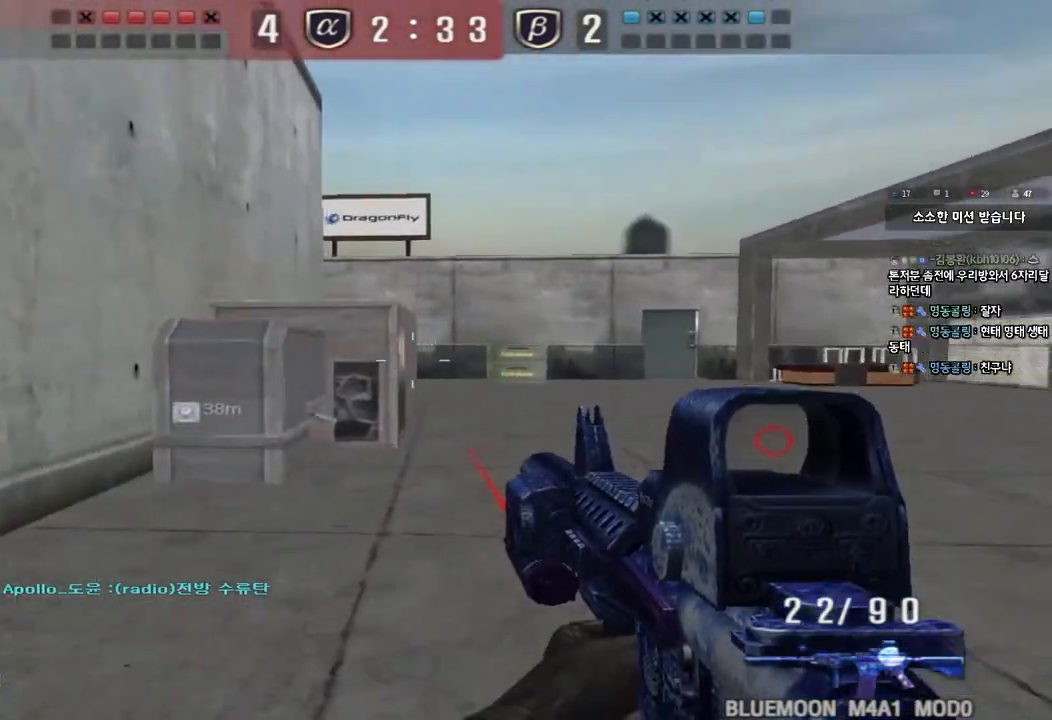
{"keys": ["d", "w"], "events": [[233, "ctrl", "down"], [233, "d", "up"], [250, "w", "up"], [333, "ctrl", "up"], [333, "d", "down"], [333, "w", "down"]]}
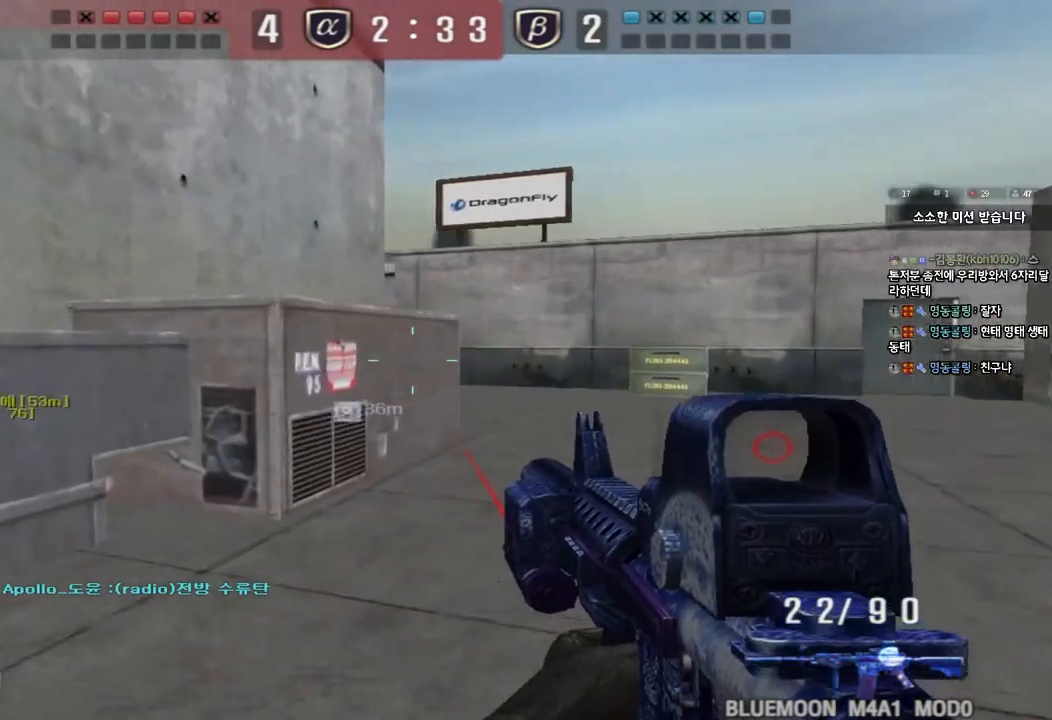
{"keys": ["d", "w"], "events": [[83, "ctrl", "down"], [83, "d", "up"], [117, "w", "up"], [183, "ctrl", "up"], [183, "w", "down"], [200, "d", "down"], [400, "ctrl", "down"], [400, "d", "up"], [417, "w", "up"], [500, "ctrl", "up"], [500, "d", "down"], [500, "w", "down"]]}
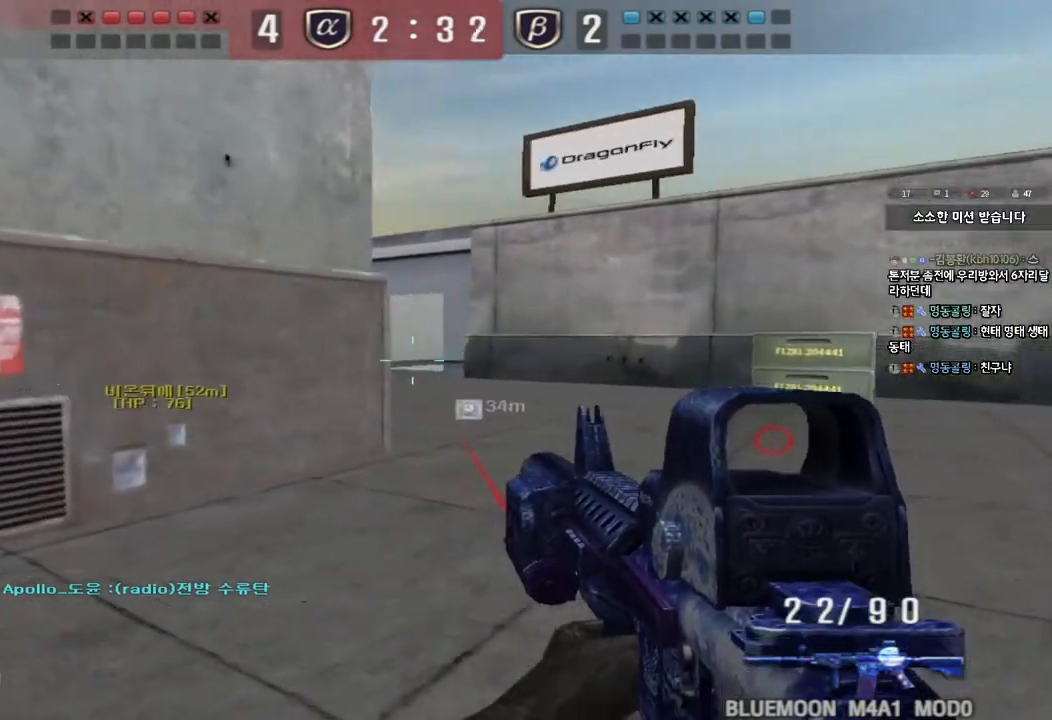
{"keys": ["d", "w"], "events": [[217, "ctrl", "down"], [217, "d", "up"], [233, "w", "up"], [300, "ctrl", "up"], [317, "d", "down"], [317, "w", "down"]]}
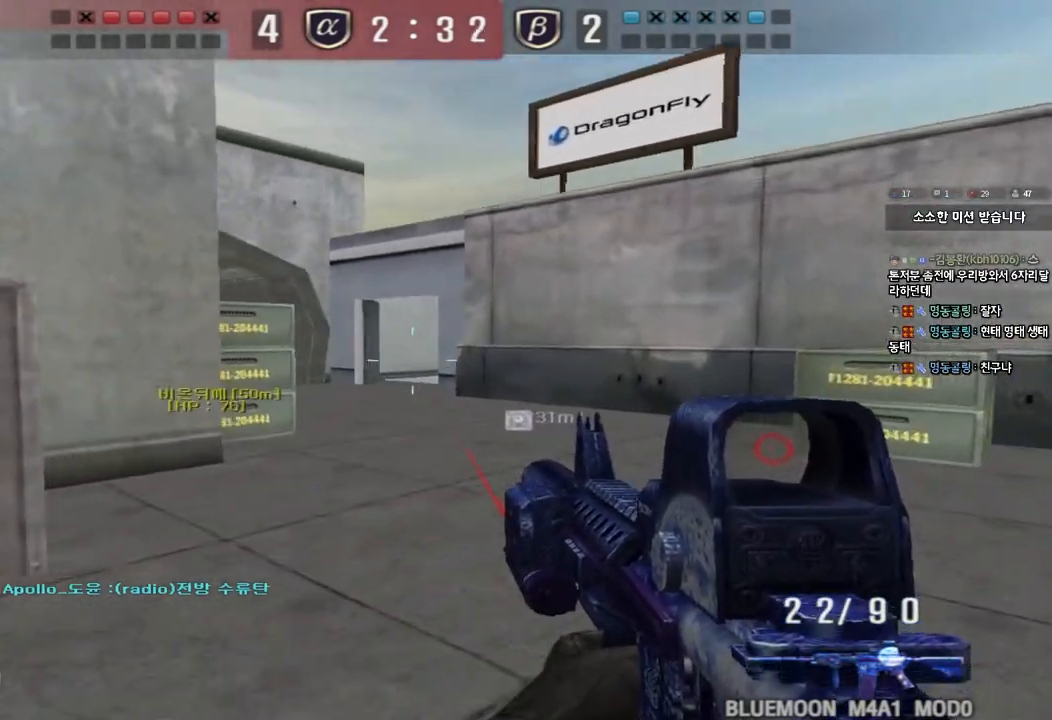
{"keys": ["d", "w"], "events": [[67, "d", "up"], [83, "ctrl", "down"], [100, "w", "up"], [167, "ctrl", "up"], [167, "w", "down"], [183, "d", "down"], [367, "ctrl", "down"], [367, "d", "up"], [400, "w", "up"], [467, "ctrl", "up"], [467, "d", "down"], [467, "w", "down"]]}